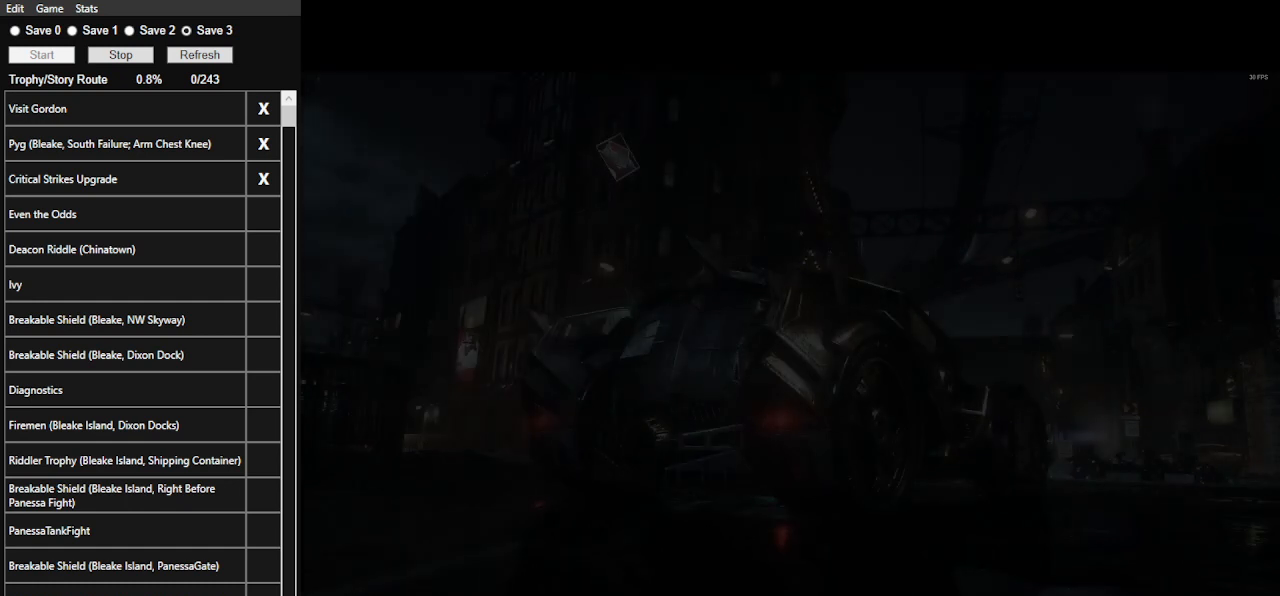
Gameplay with keyboard and mouse; each line is a JSON object with the keys and mouse buttons held at the frame after it. "events" lists presses ("down") and releases ("up") of ".", "/", "0", "1", "2", "3", "4", "5", "6", "7", "8", "9", "a", "alt_l", "alt_r", "b", "backslash", "backspace", "c", "caps_lock", "comma", "ctrl_l", "ctrl_r", "d", "e", "equals", "f", "g", "h", "i", "j", "k", "l", "lbracket", "m", "minus", "n", "o", "p", "q", "quote", "r", "rbracket", "return", "s", "semicolon", "shift_l", "shift_r", "space", "super", "t", "tab", "tilde", "u", "v", "w", "x", "y", "z", "mouse_left", "mouse_wheel" and "mouse_right" between this image and that frame as [ms after this image, input, new state], when the widget could be followed in between. "mouse_left", "mouse_wheel", "mouse_right" = the "left", "wheel", "right" buttons of the "mouse" list. No other keys are recorded. "wheel" means that the mouse wheel is clicked or scrolled. "mouse_move" is the direction in which the mouse moves at that frame (one of eight, or "still"), when it could be read.
{"keys": ["w"], "mouse": [], "mouse_move": "still", "events": [[133, "w", "down"]]}
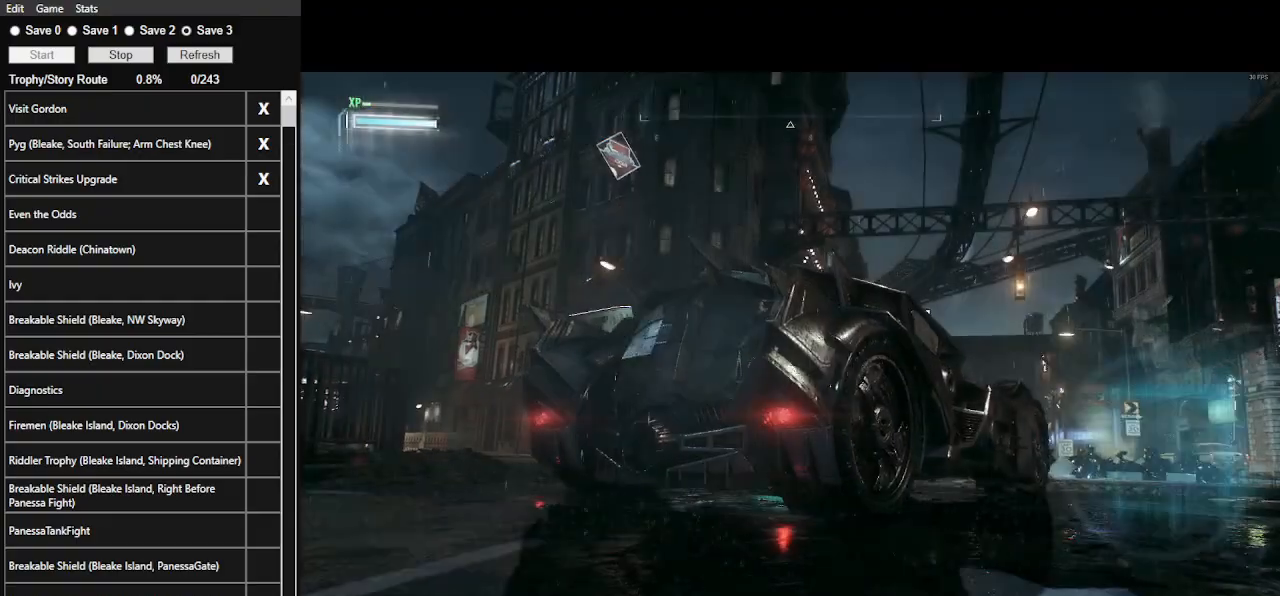
{"keys": ["w"], "mouse": [], "mouse_move": "still", "events": []}
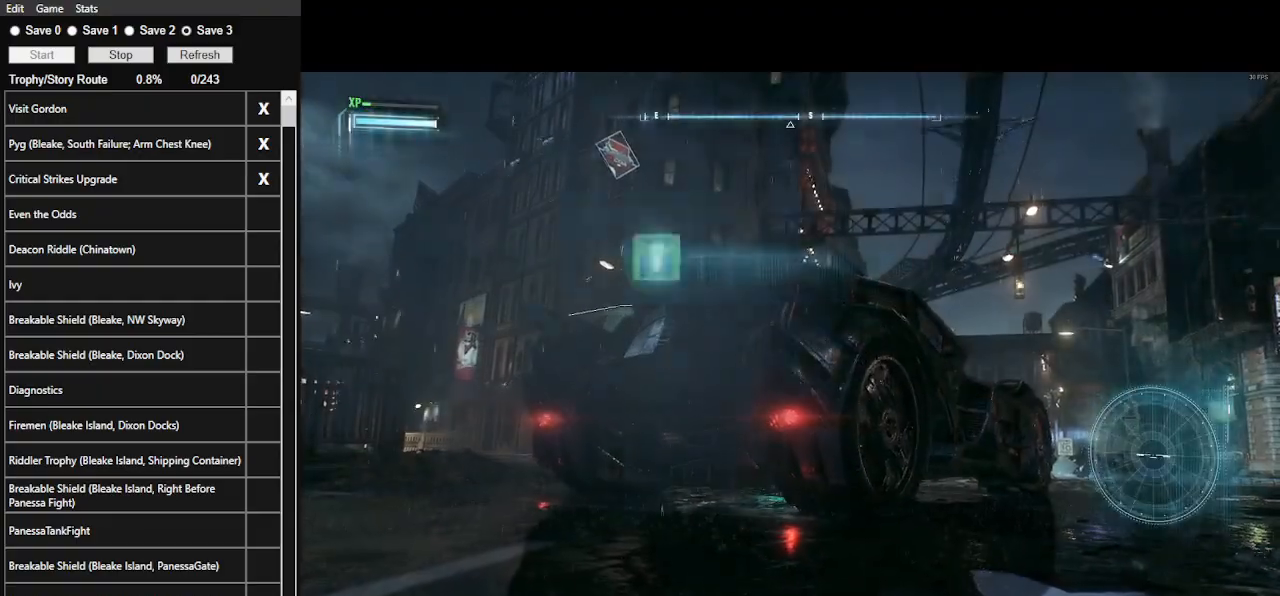
{"keys": ["w"], "mouse": [], "mouse_move": "still", "events": []}
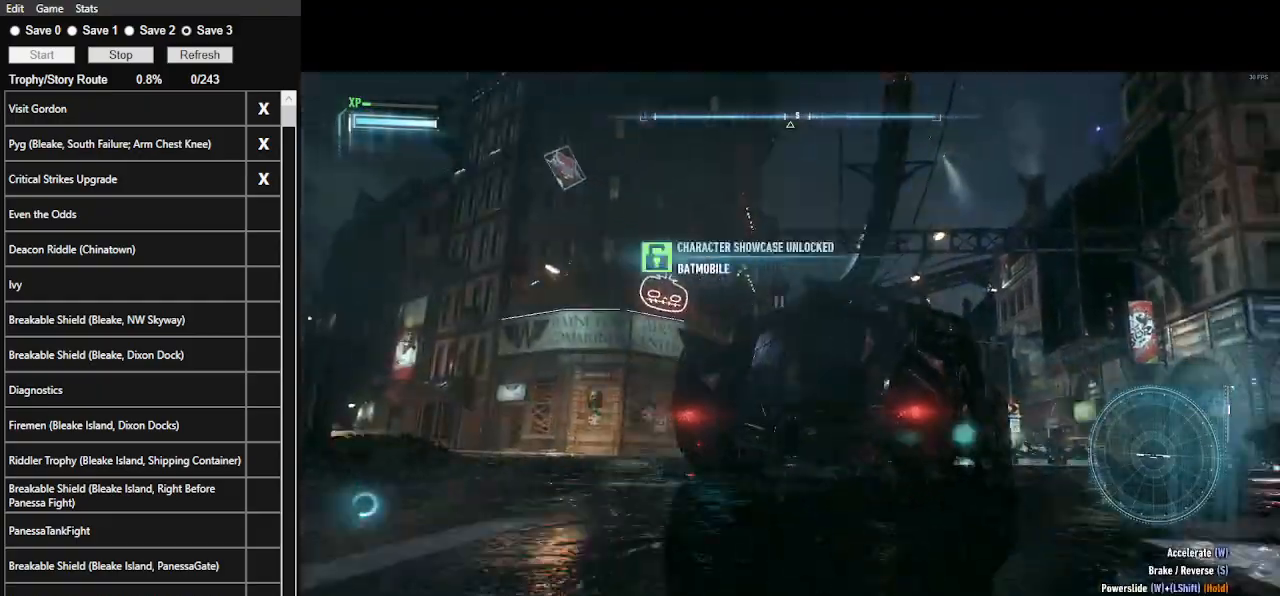
{"keys": ["a", "w"], "mouse": [], "mouse_move": "still", "events": [[167, "a", "down"]]}
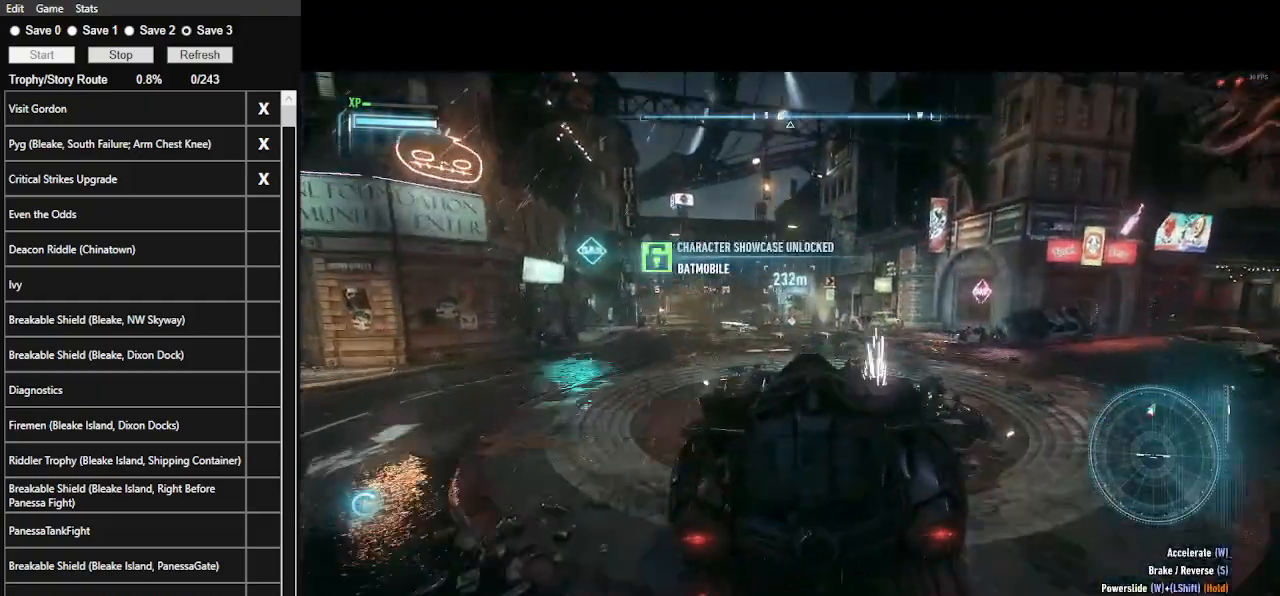
{"keys": ["w"], "mouse": [], "mouse_move": "still", "events": [[33, "a", "up"]]}
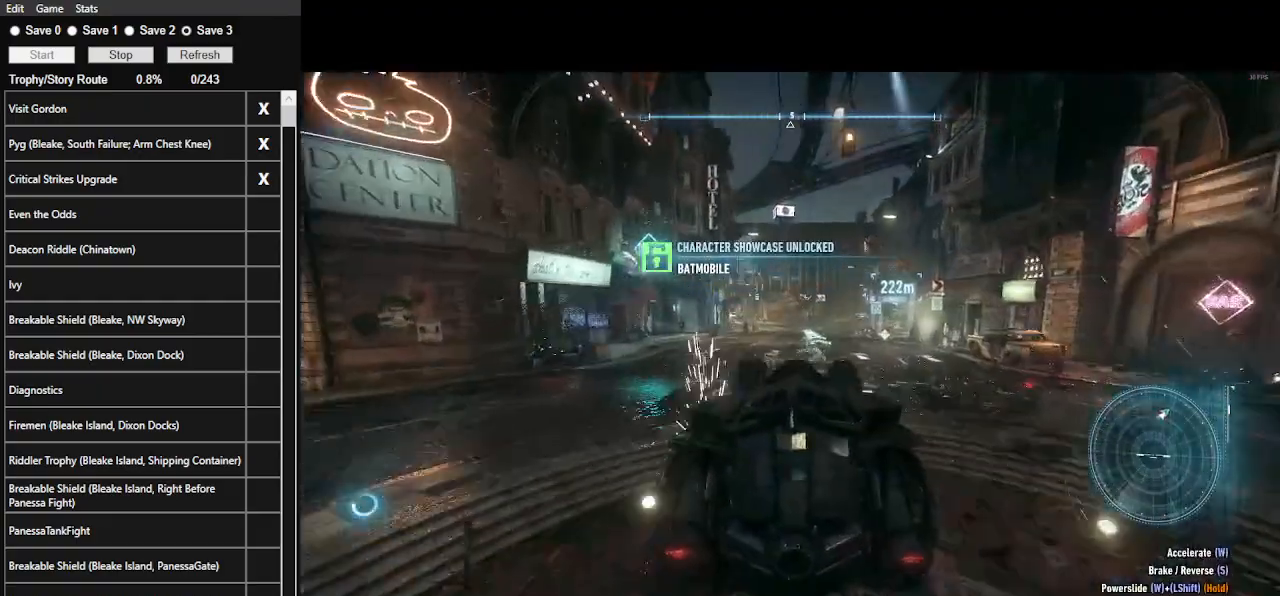
{"keys": ["w"], "mouse": [], "mouse_move": "still", "events": []}
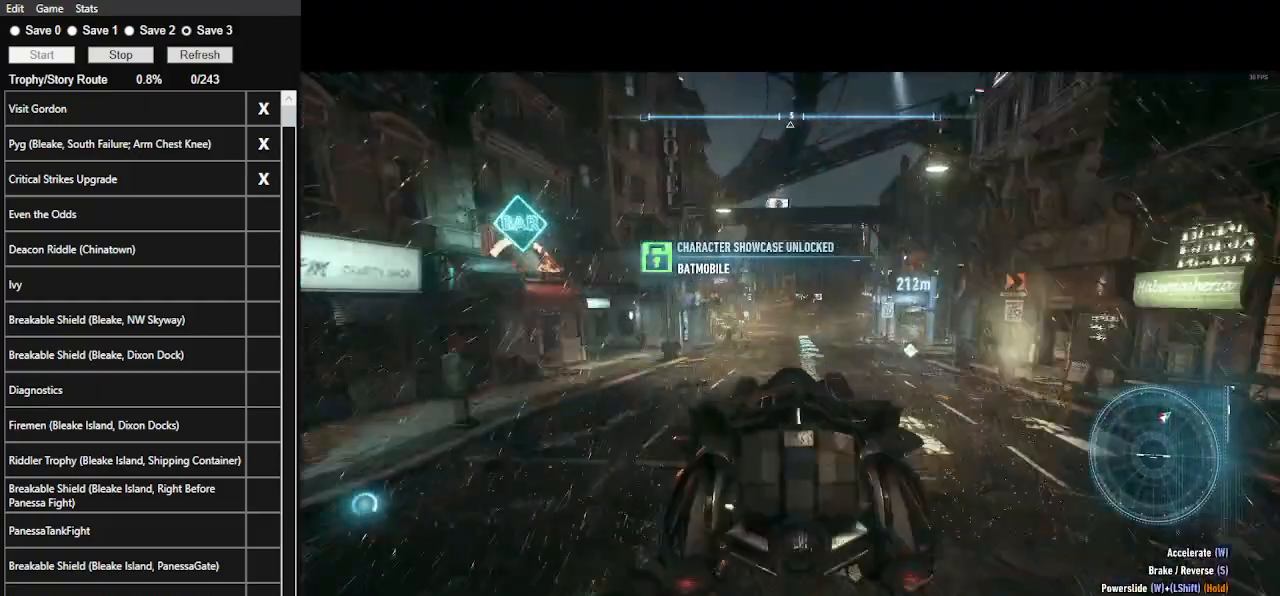
{"keys": ["w"], "mouse": [], "mouse_move": "still", "events": [[133, "d", "down"], [167, "d", "up"]]}
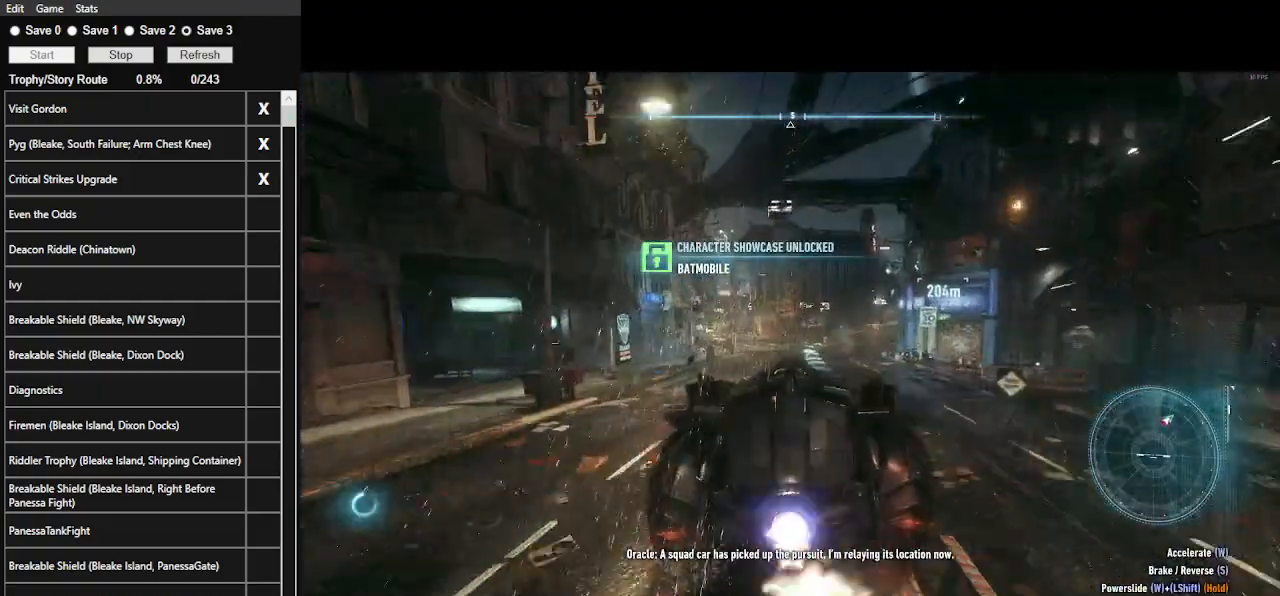
{"keys": ["d", "w"], "mouse": [], "mouse_move": "still", "events": [[33, "d", "down"], [133, "d", "up"], [500, "d", "down"]]}
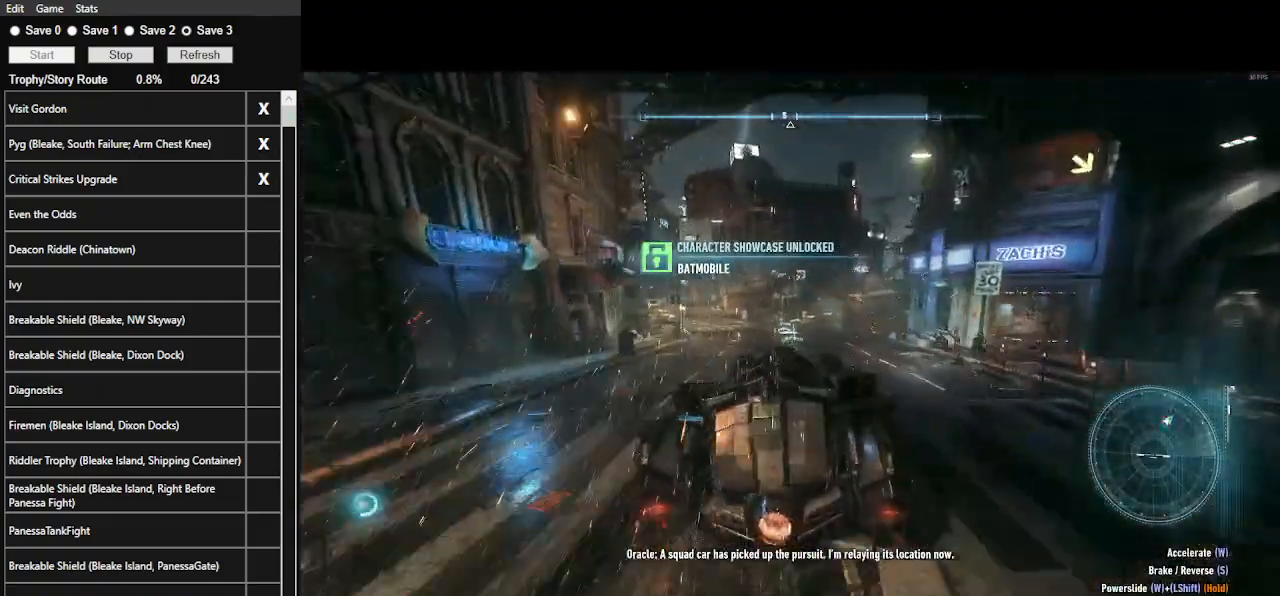
{"keys": ["w"], "mouse": [], "mouse_move": "still", "events": [[100, "d", "up"]]}
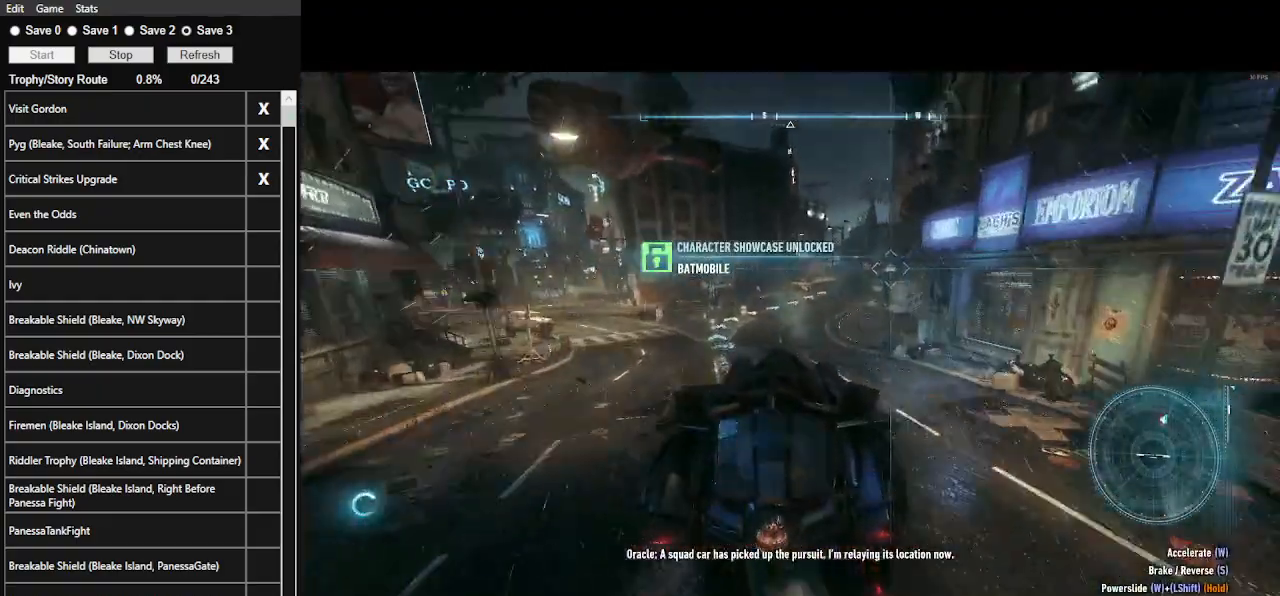
{"keys": ["w"], "mouse": [], "mouse_move": "still", "events": []}
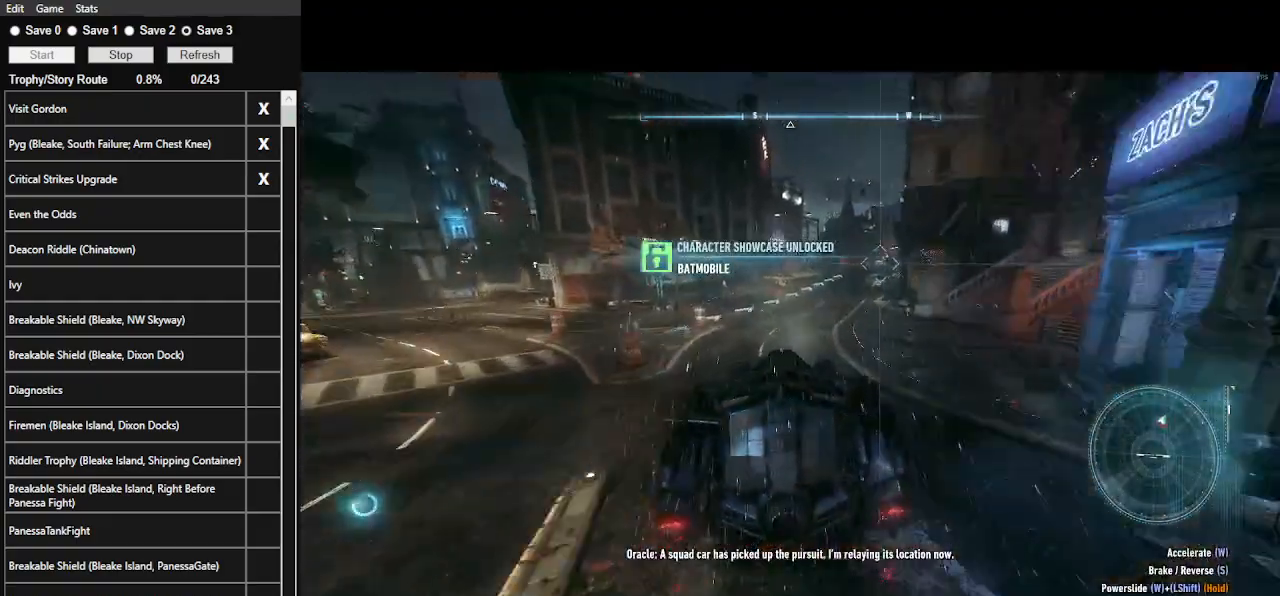
{"keys": ["w"], "mouse": [], "mouse_move": "still", "events": [[233, "d", "down"], [433, "d", "up"]]}
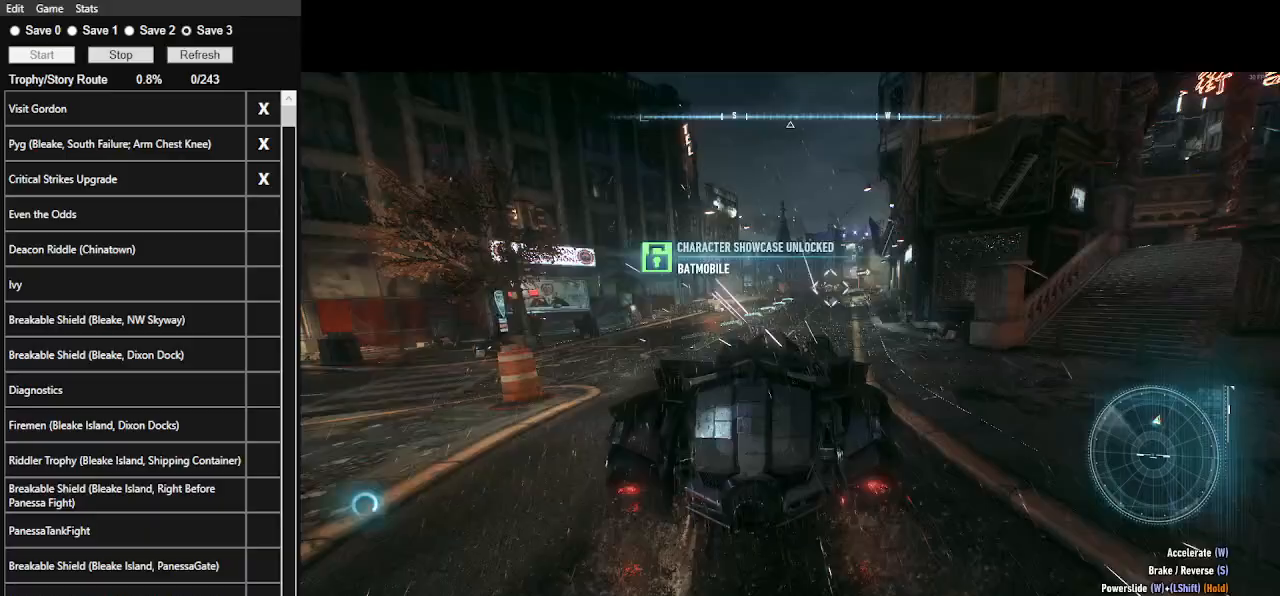
{"keys": ["w"], "mouse": [], "mouse_move": "still", "events": [[333, "a", "down"], [400, "a", "up"]]}
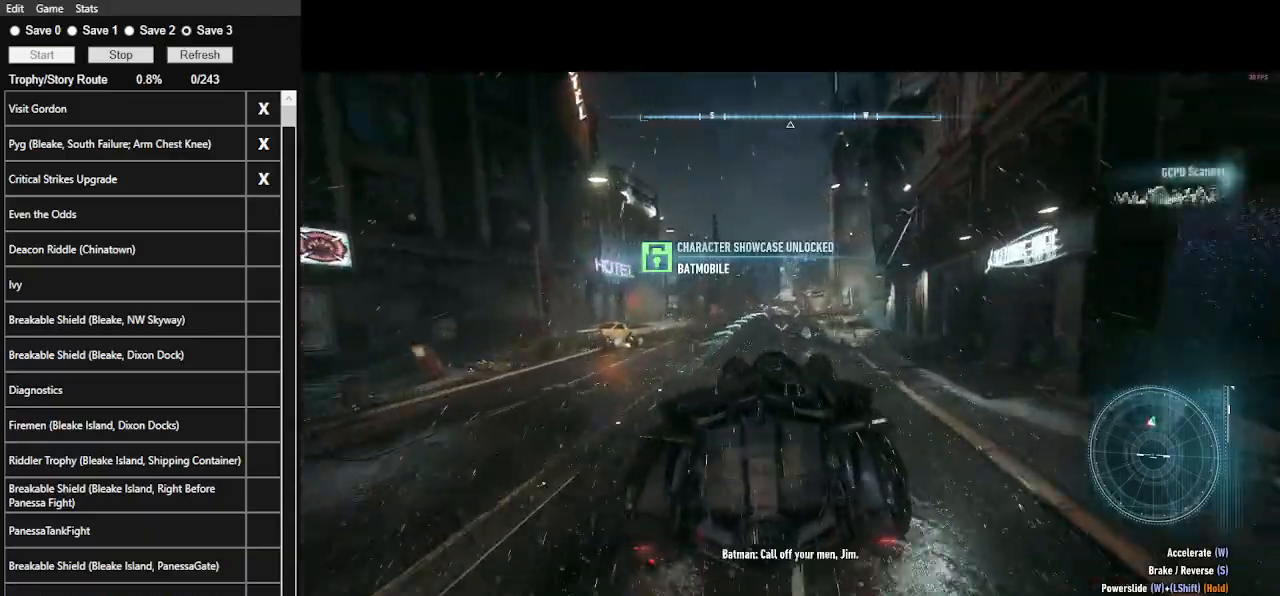
{"keys": ["w"], "mouse": [], "mouse_move": "still", "events": [[400, "a", "down"], [500, "a", "up"]]}
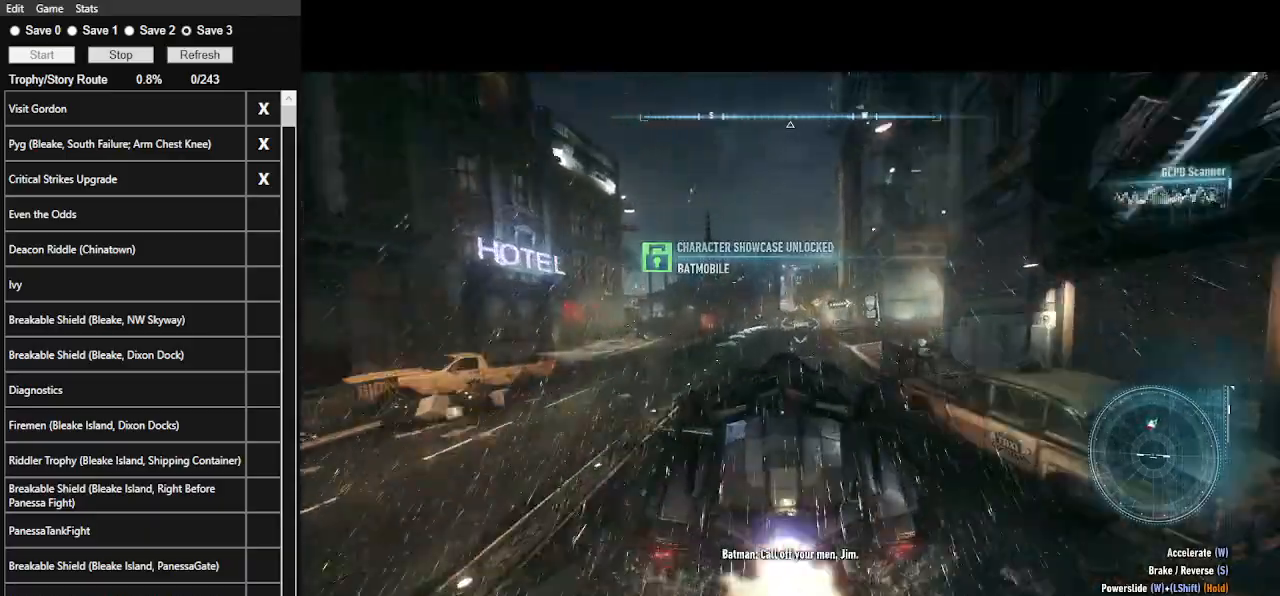
{"keys": ["w"], "mouse": [], "mouse_move": "still", "events": []}
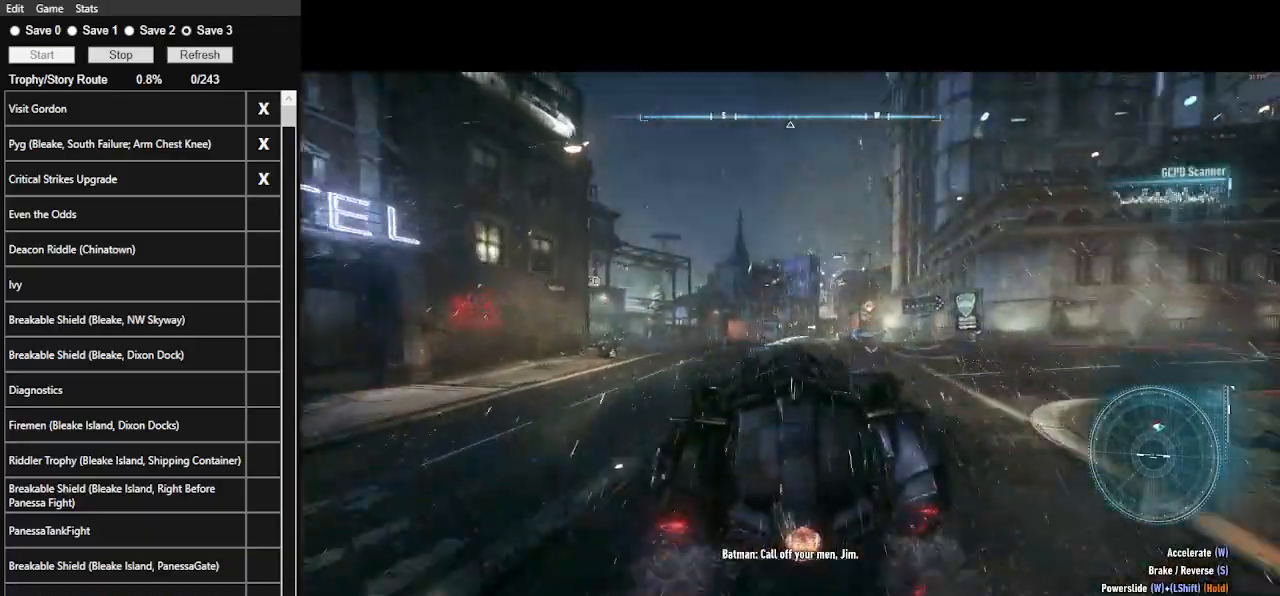
{"keys": ["w"], "mouse": [], "mouse_move": "still", "events": [[167, "d", "down"], [200, "d", "up"]]}
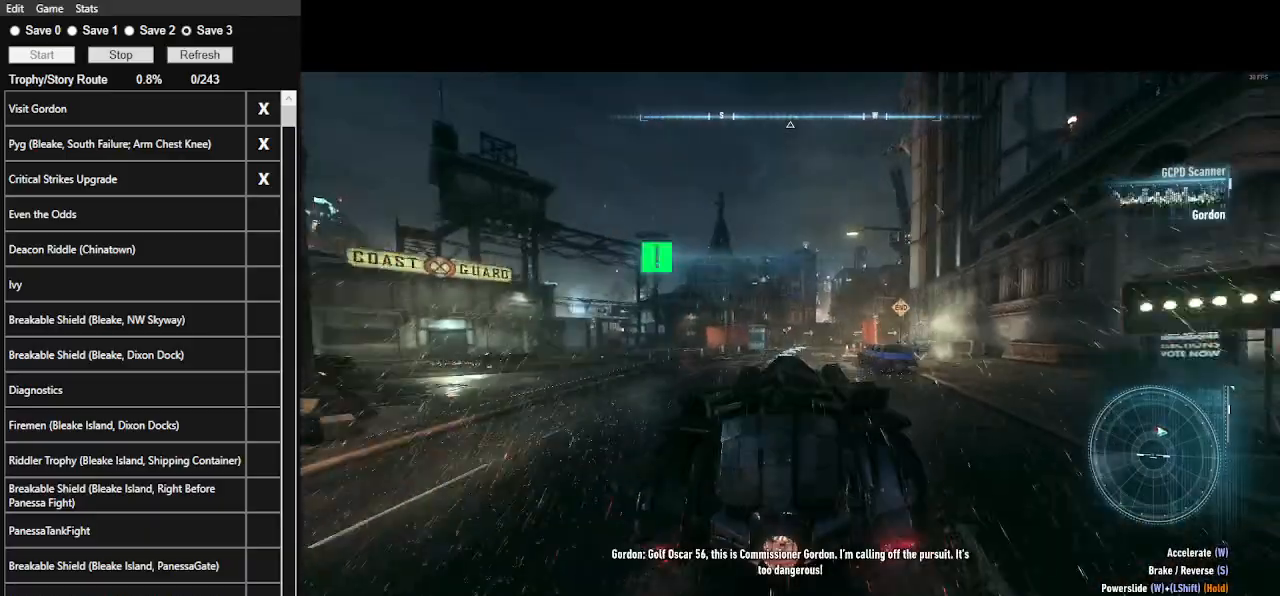
{"keys": ["w"], "mouse": [], "mouse_move": "still", "events": []}
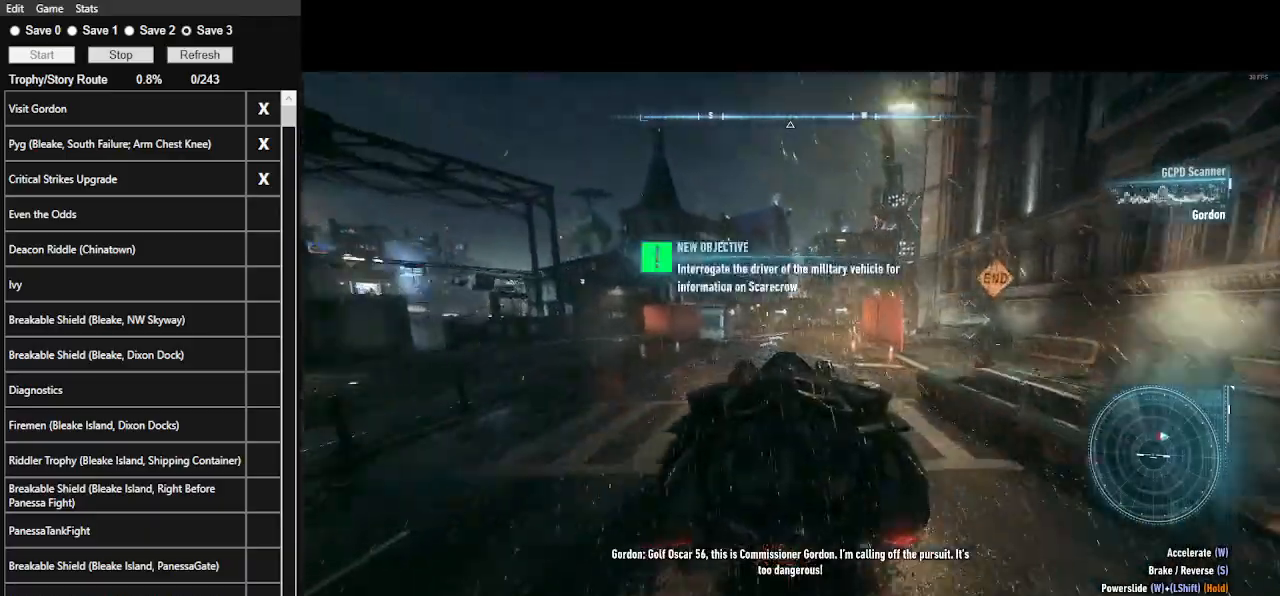
{"keys": ["w"], "mouse": [], "mouse_move": "still", "events": [[33, "d", "down"], [133, "d", "up"]]}
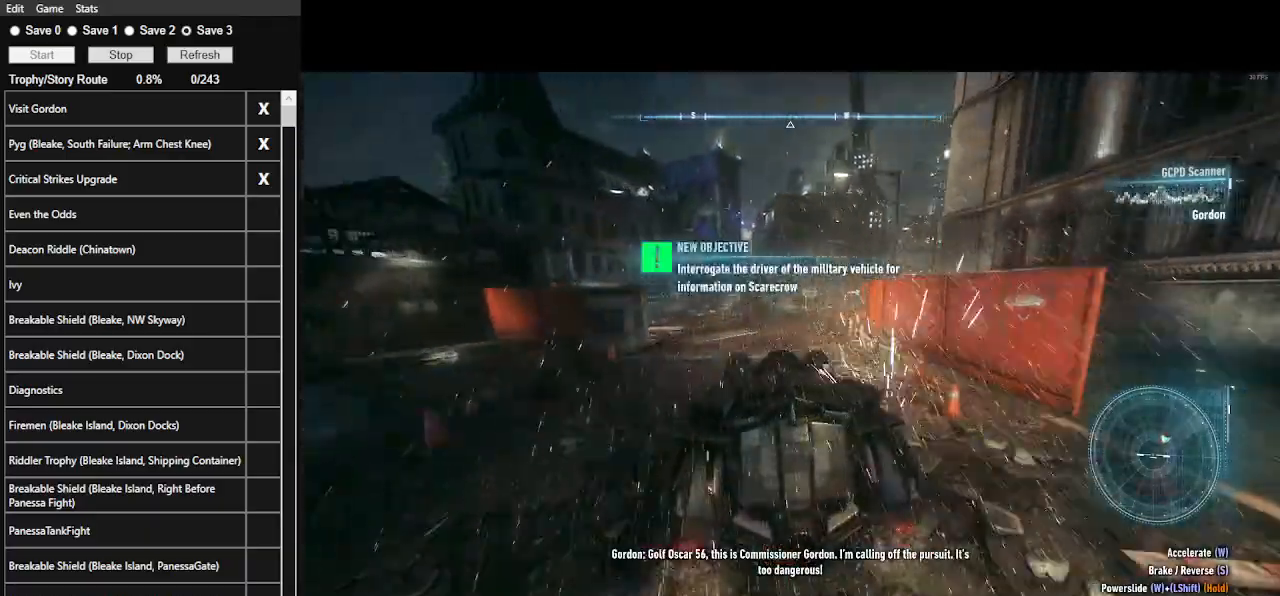
{"keys": ["d", "w"], "mouse": [], "mouse_move": "still", "events": [[67, "d", "down"]]}
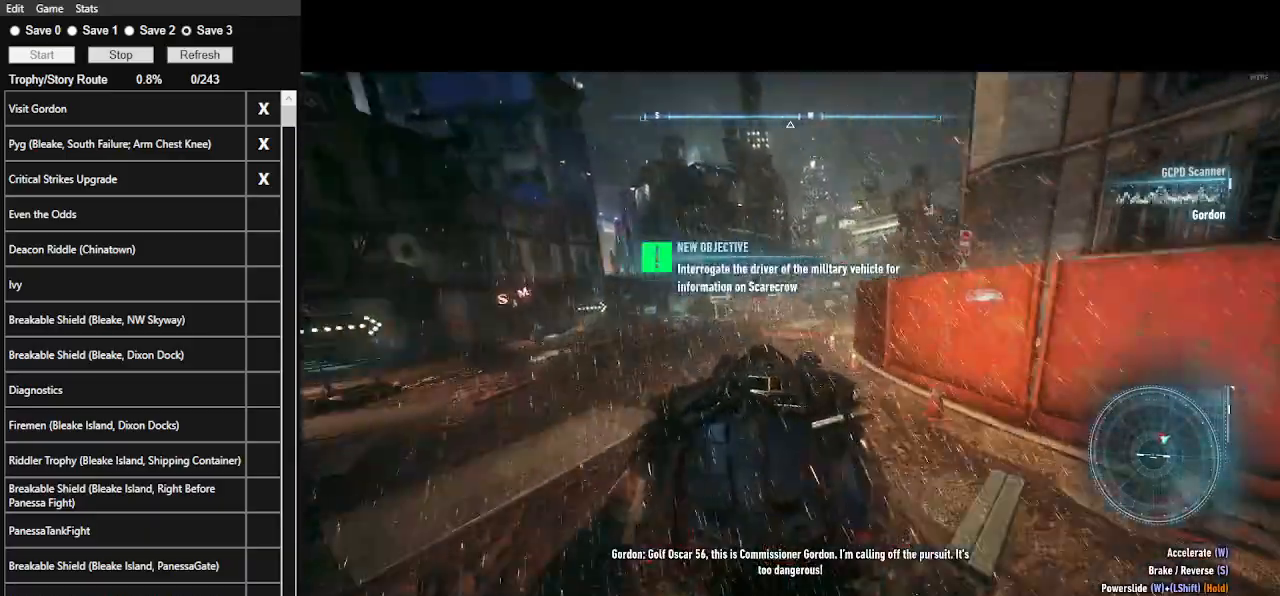
{"keys": ["w"], "mouse": [], "mouse_move": "still", "events": [[133, "d", "up"]]}
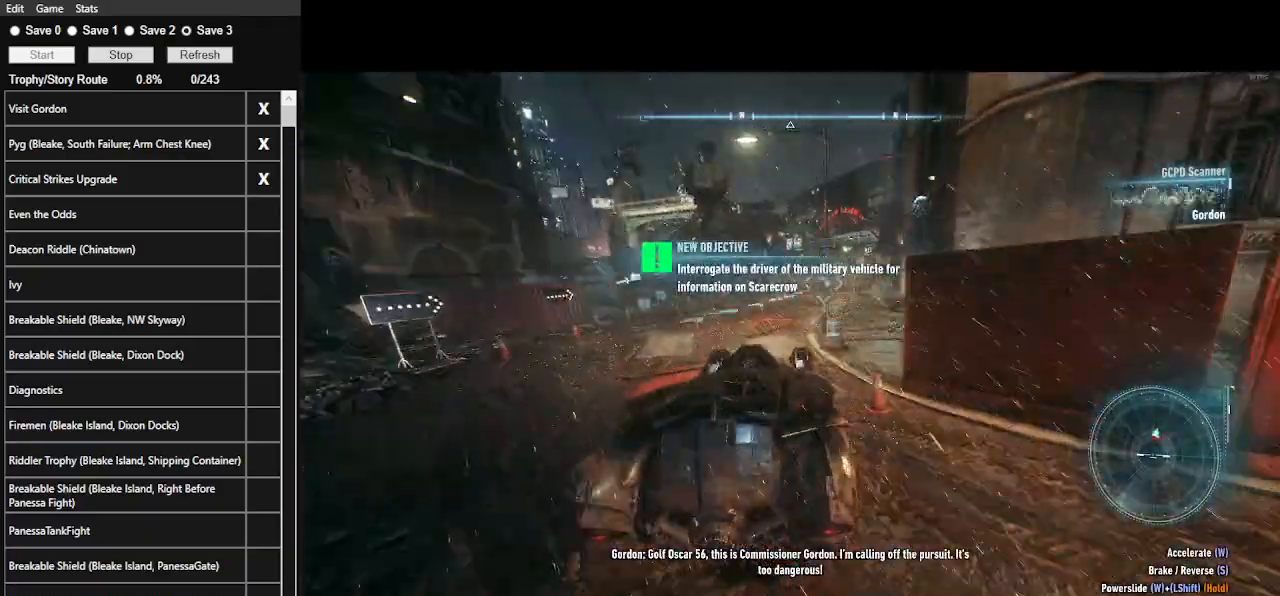
{"keys": ["w"], "mouse": [], "mouse_move": "still", "events": [[333, "a", "down"], [467, "a", "up"]]}
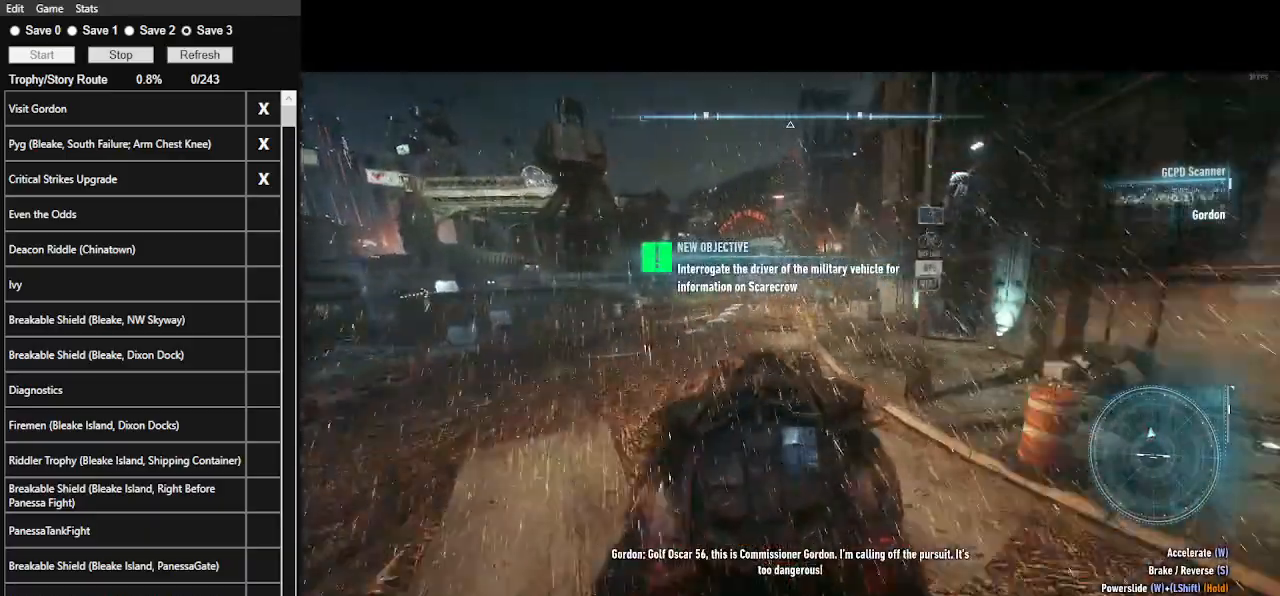
{"keys": ["w"], "mouse": [], "mouse_move": "still", "events": []}
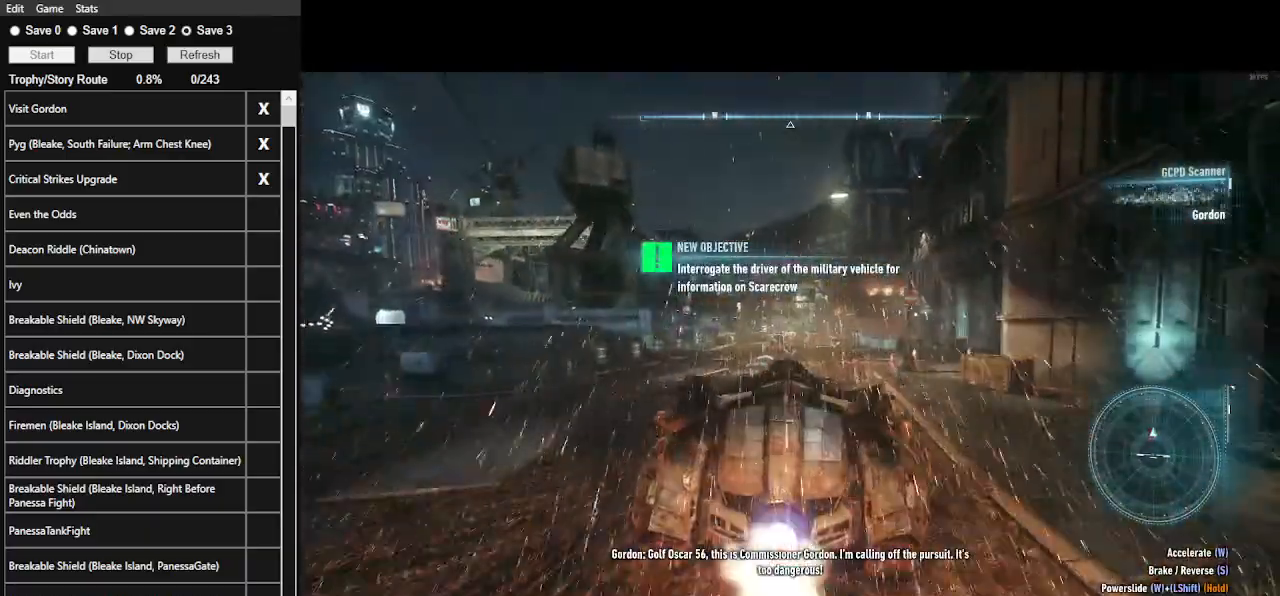
{"keys": ["w"], "mouse": [], "events": []}